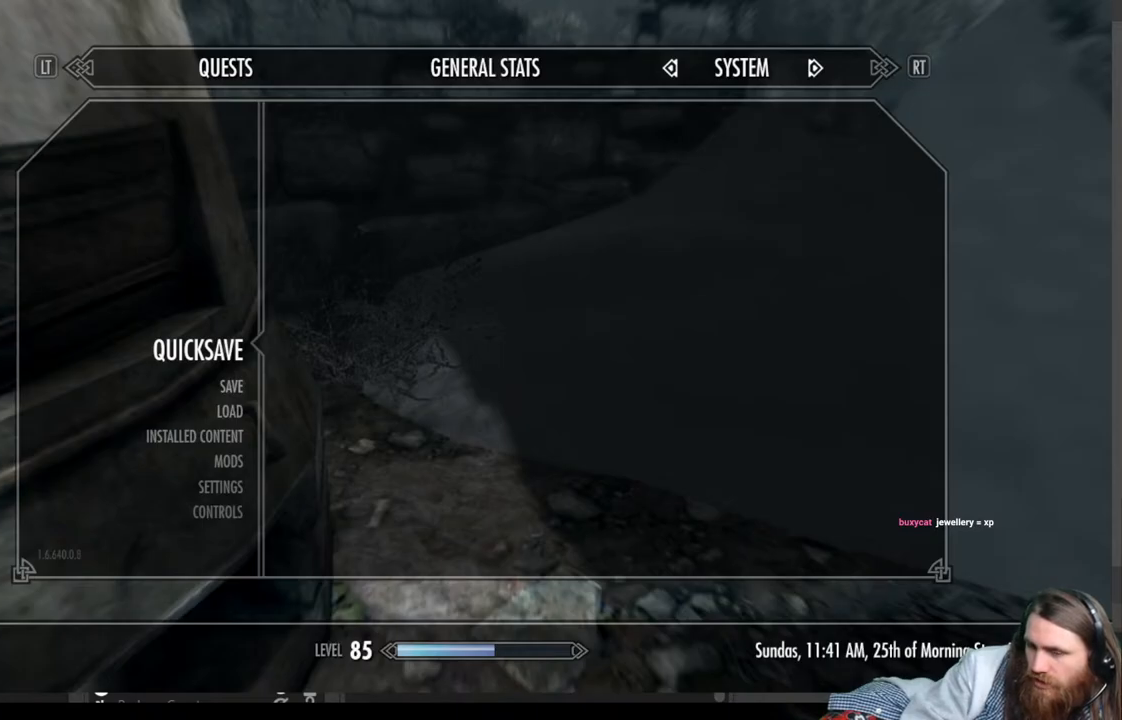
Gameplay with a controller (Xbox layout); each line is a JSON object with the inputs held at the frame after it. "events" lists button and stick changes between this image and that frame as [ms after this image, input, new state], when the widget could be followed in between.
{"buttons": [], "left_stick": "center", "right_stick": "center", "events": [[133, "B", "down"], [233, "B", "up"]]}
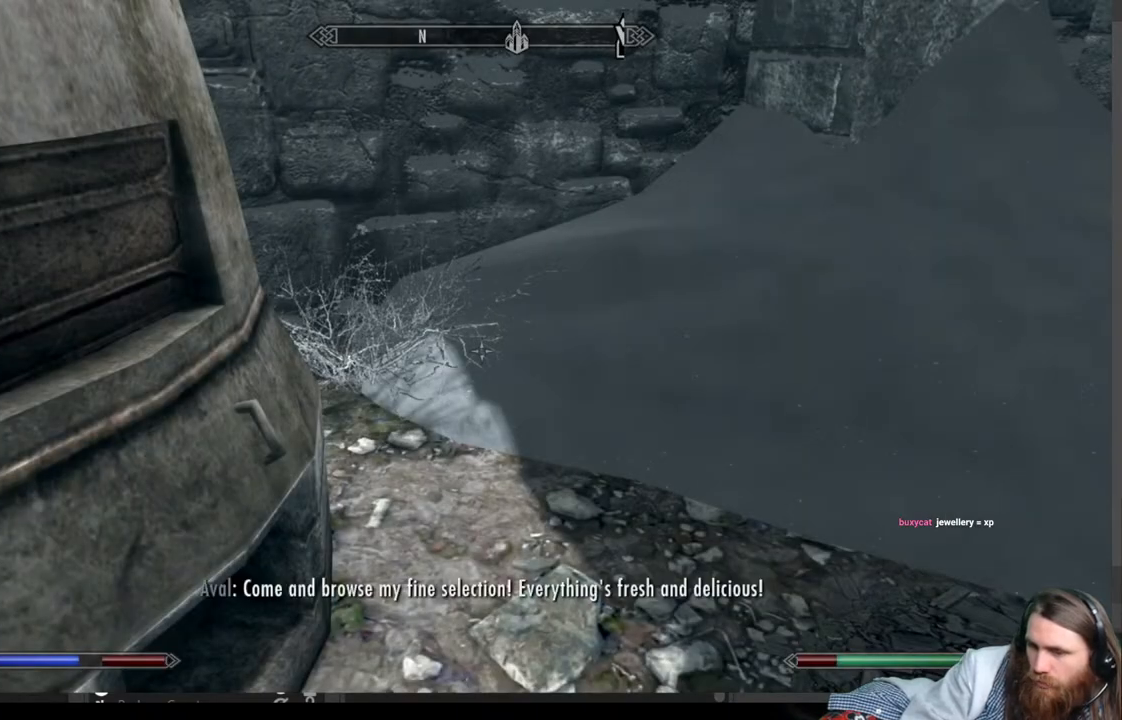
{"buttons": [], "left_stick": "center", "right_stick": "left", "events": [[33, "right_stick", "left"]]}
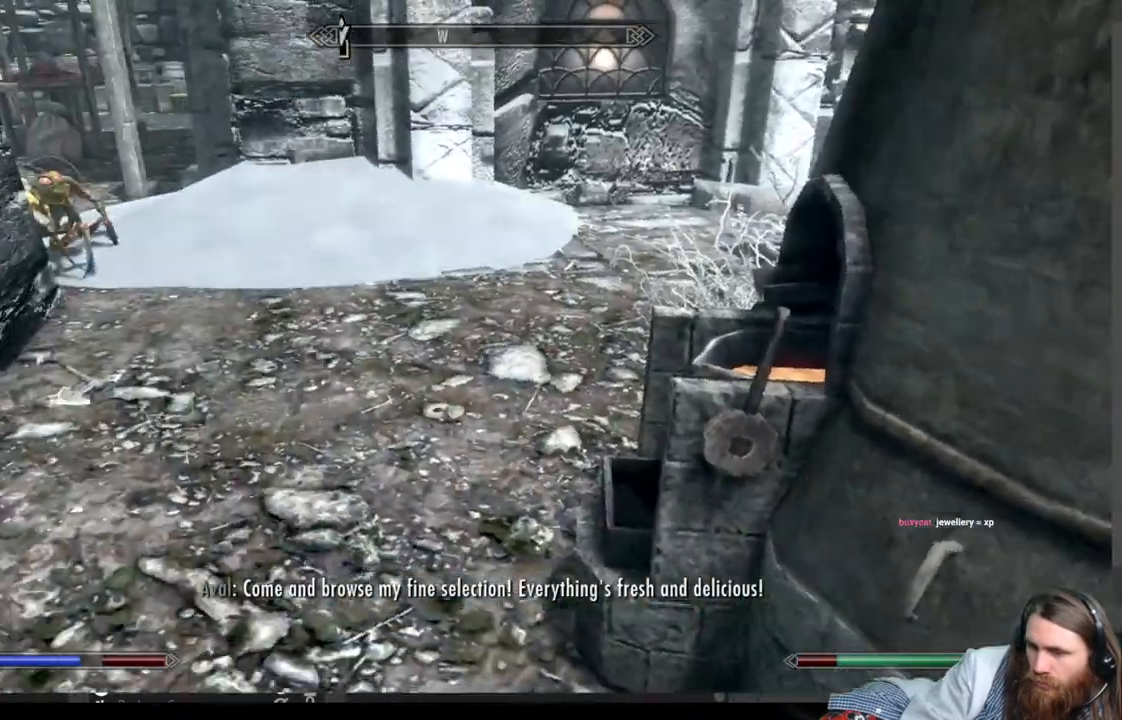
{"buttons": [], "left_stick": "up-right", "right_stick": "up-left", "events": [[67, "left_stick", "up"], [433, "left_stick", "up-right"], [483, "right_stick", "up-left"]]}
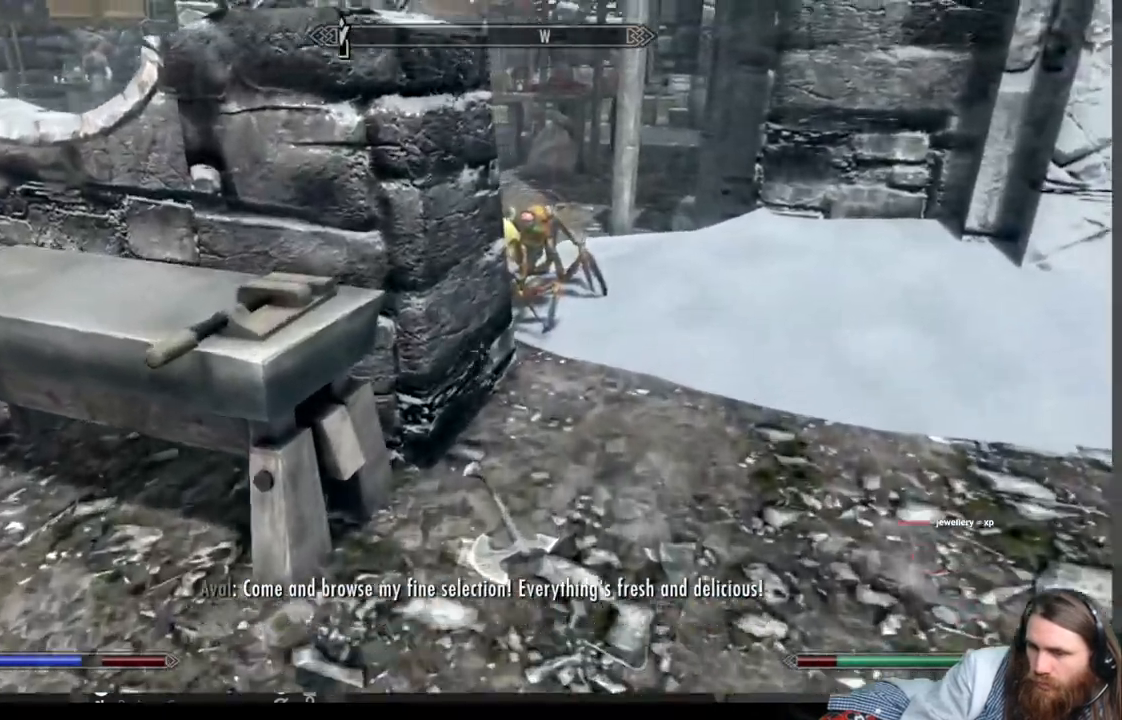
{"buttons": [], "left_stick": "up-right", "right_stick": "left", "events": [[50, "right_stick", "left"]]}
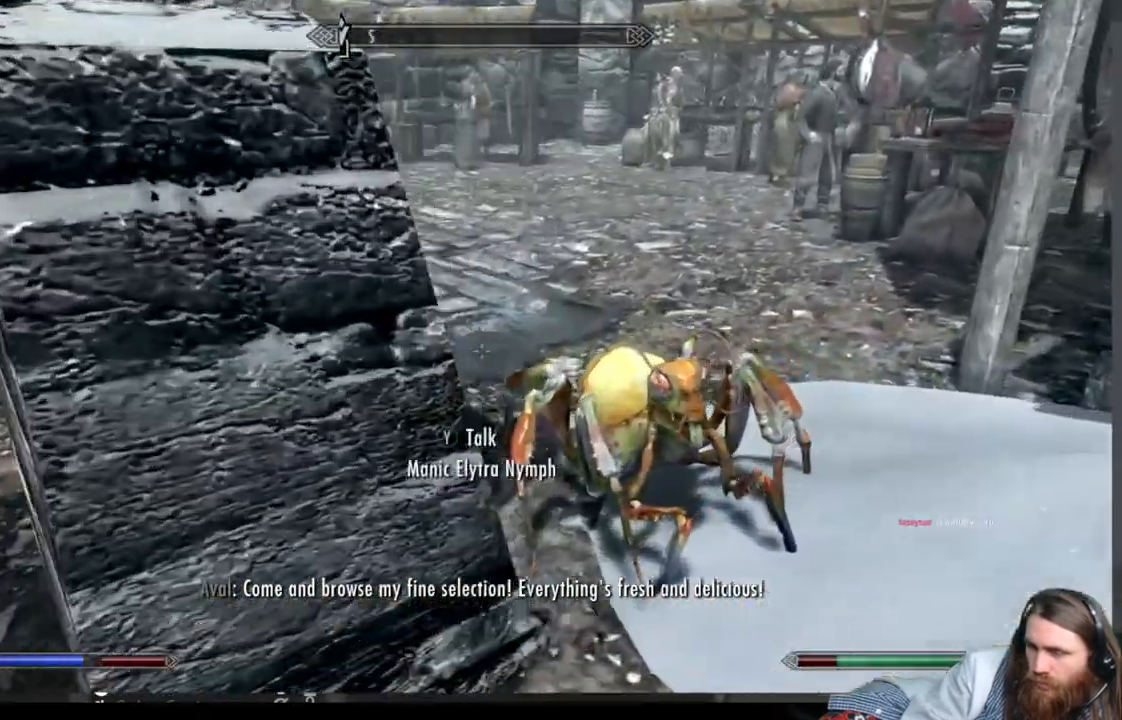
{"buttons": [], "left_stick": "up", "right_stick": "left", "events": [[17, "A", "down"], [100, "A", "up"], [467, "left_stick", "up"]]}
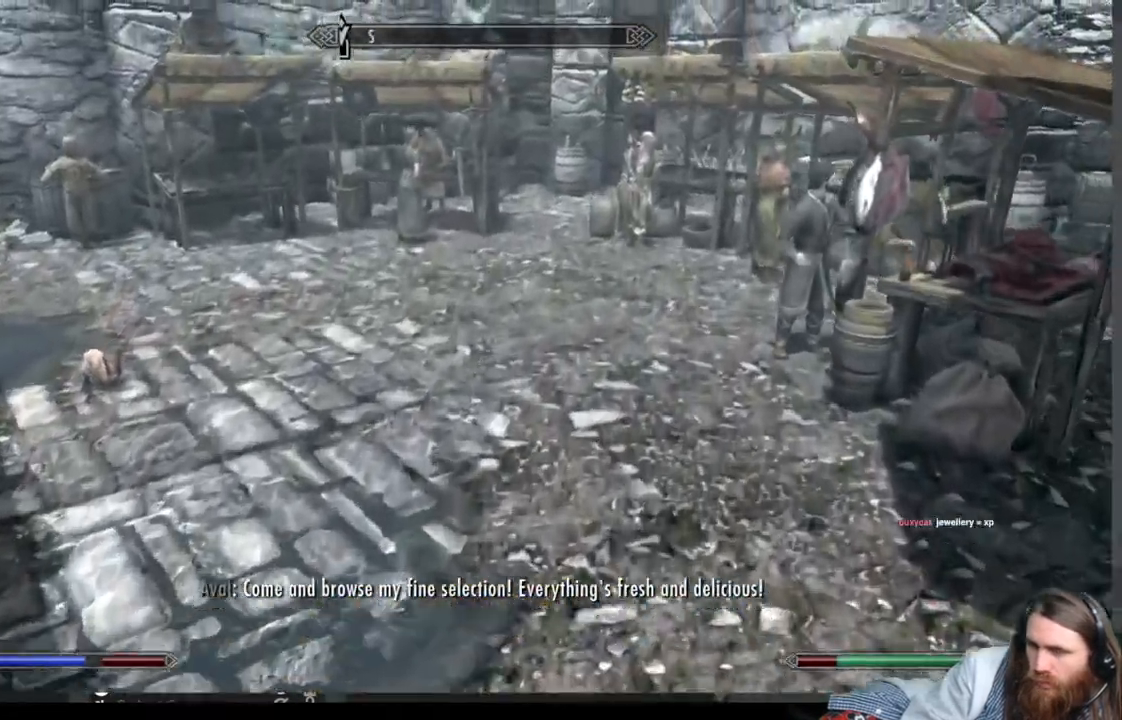
{"buttons": [], "left_stick": "up", "right_stick": "right", "events": [[200, "right_stick", "center"], [483, "right_stick", "right"]]}
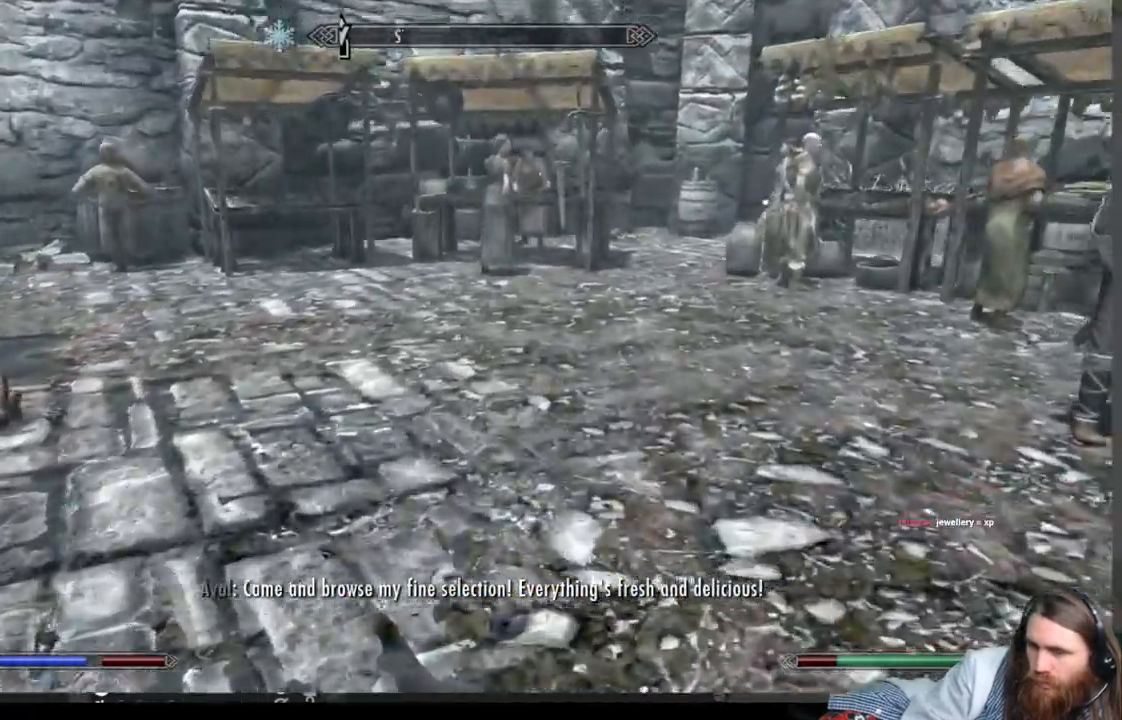
{"buttons": [], "left_stick": "up", "right_stick": "center", "events": [[233, "A", "down"], [450, "A", "up"], [450, "right_stick", "center"]]}
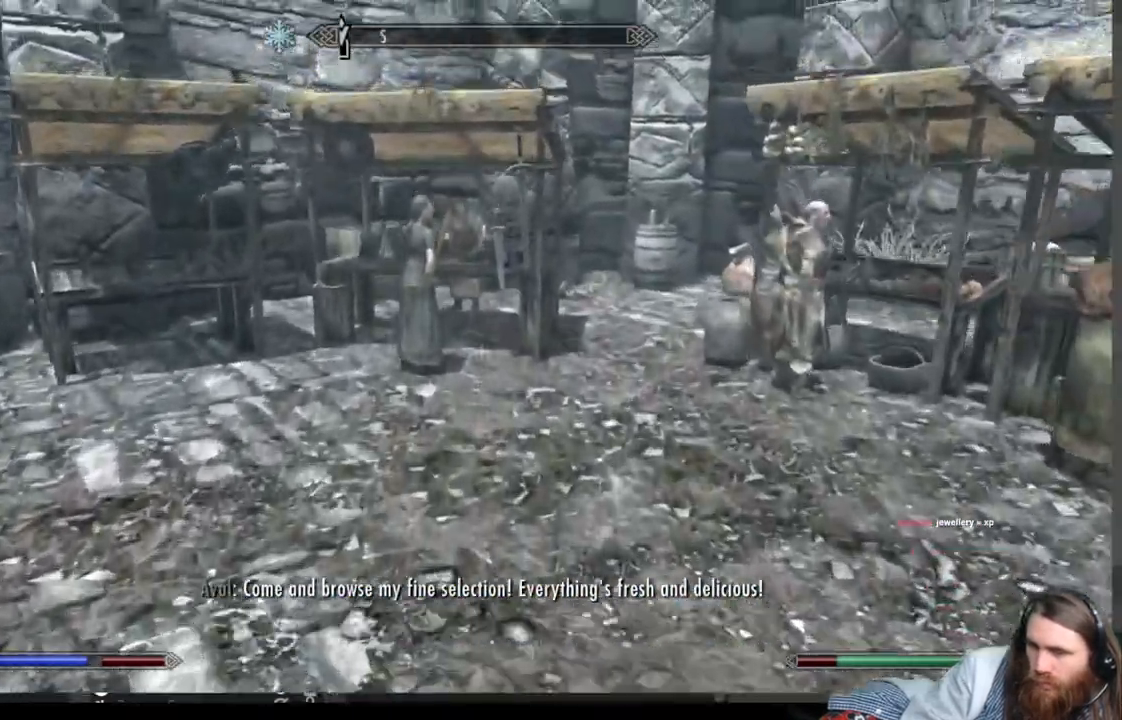
{"buttons": [], "left_stick": "up-left", "right_stick": "center", "events": [[167, "right_stick", "right"], [367, "A", "down"], [383, "left_stick", "up-left"], [467, "A", "up"], [500, "right_stick", "center"]]}
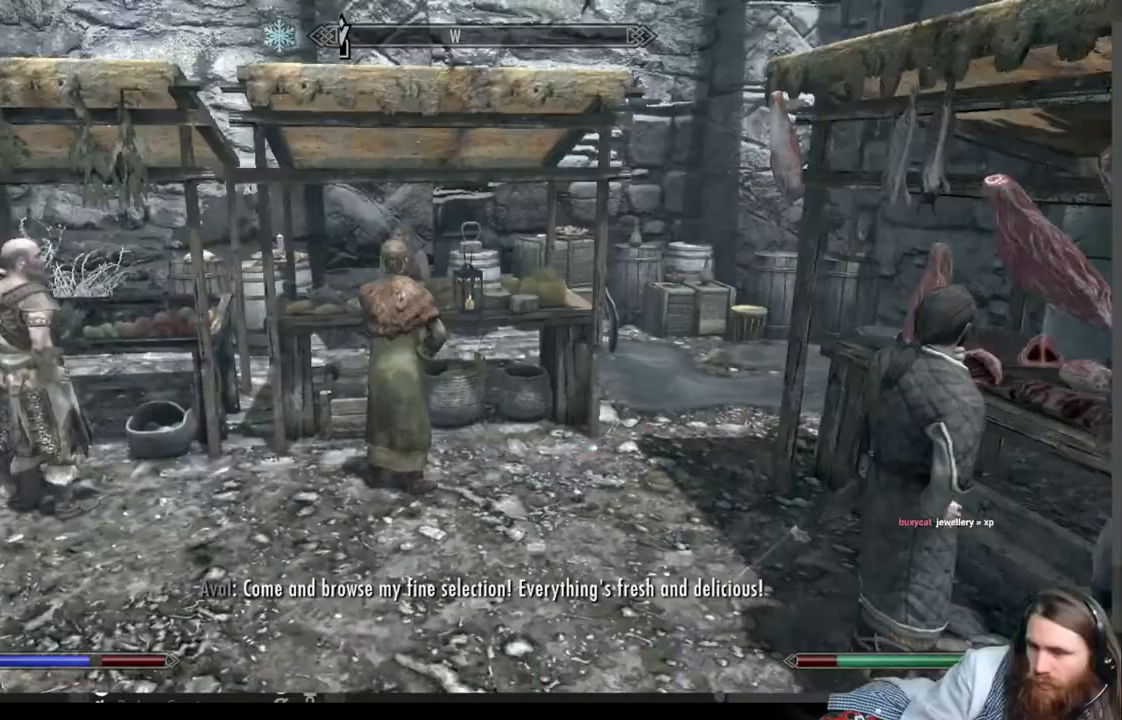
{"buttons": [], "left_stick": "up", "right_stick": "center", "events": [[233, "left_stick", "up"]]}
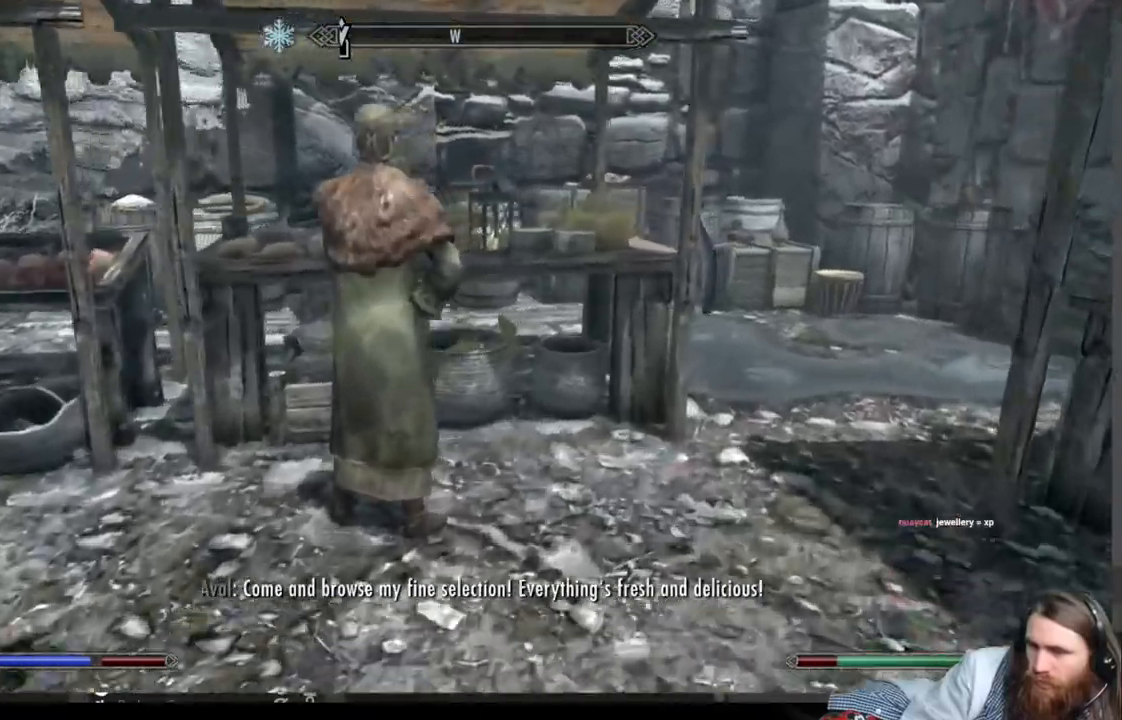
{"buttons": [], "left_stick": "up-left", "right_stick": "left", "events": [[150, "left_stick", "up-left"], [300, "right_stick", "left"]]}
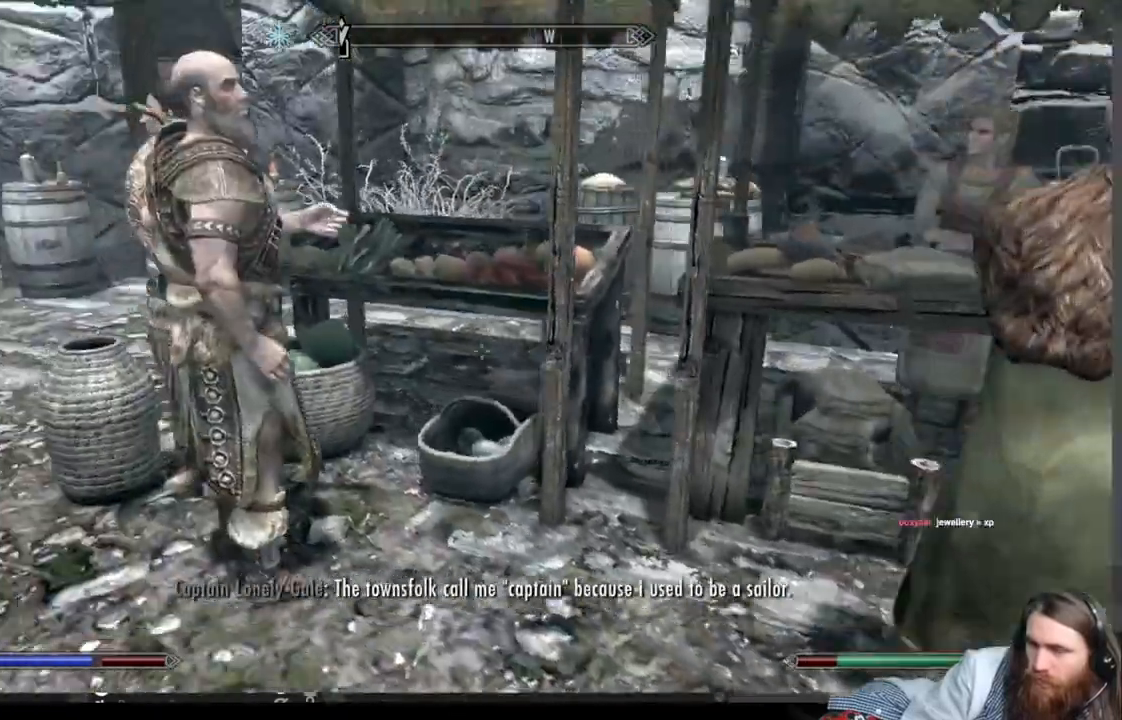
{"buttons": [], "left_stick": "up-left", "right_stick": "left", "events": []}
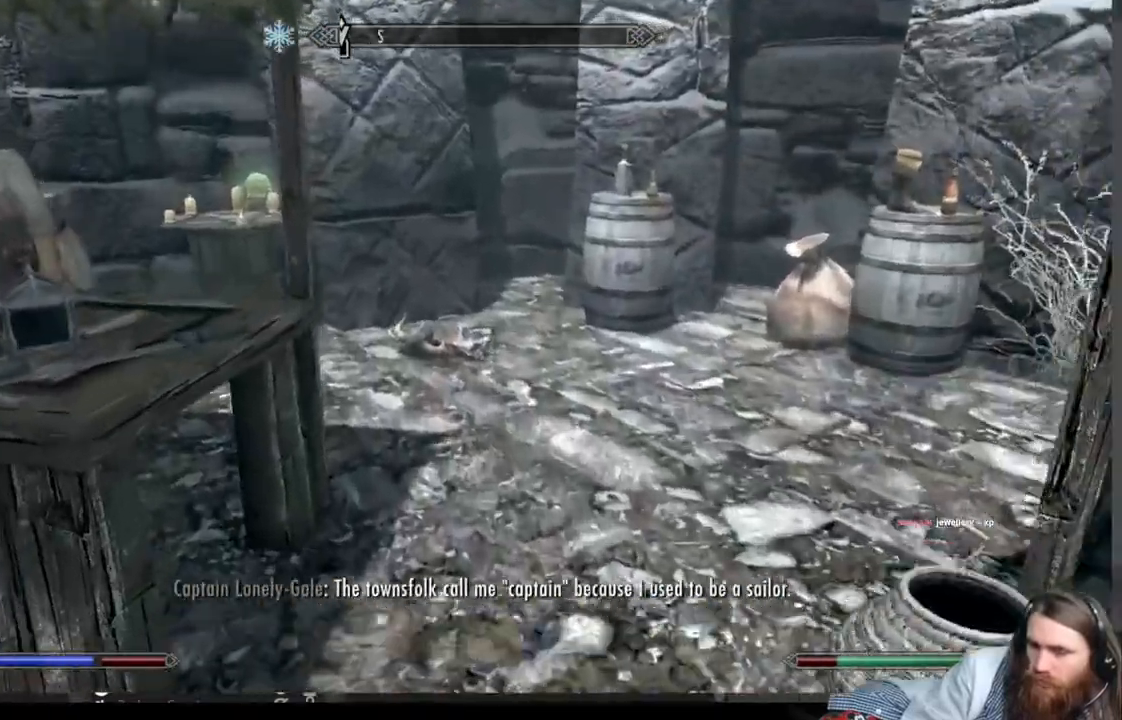
{"buttons": [], "left_stick": "up", "right_stick": "center", "events": [[50, "A", "down"], [100, "A", "up"], [250, "left_stick", "up"], [450, "right_stick", "center"]]}
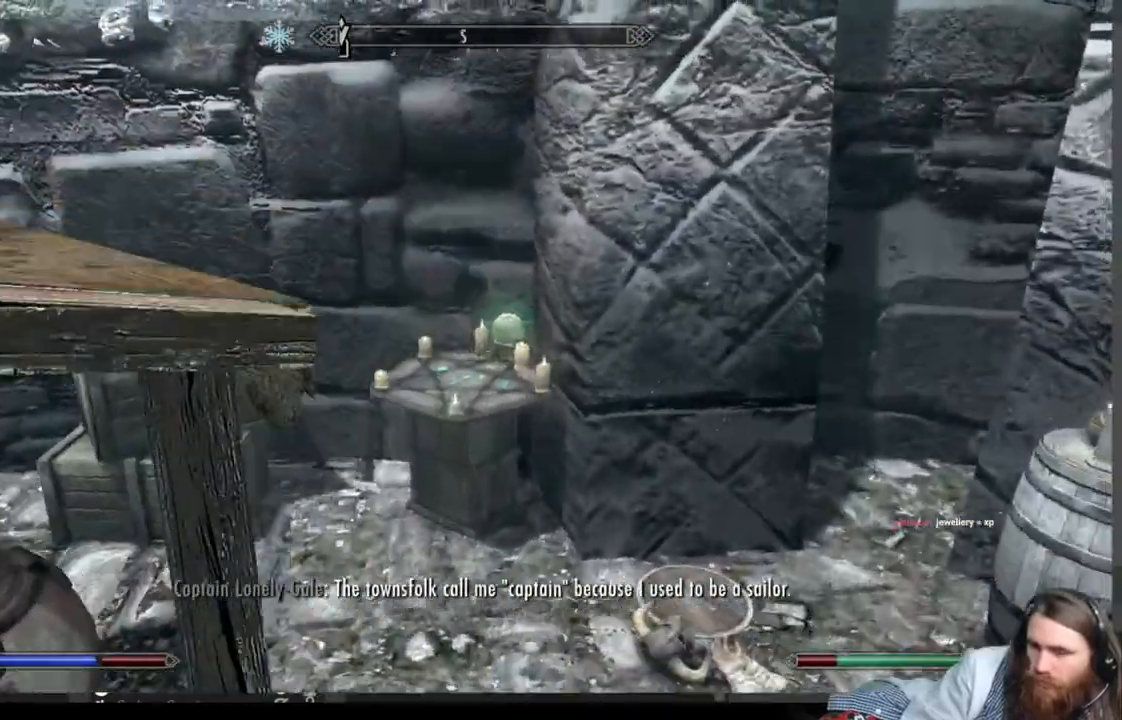
{"buttons": [], "left_stick": "up", "right_stick": "down", "events": [[133, "right_stick", "down"]]}
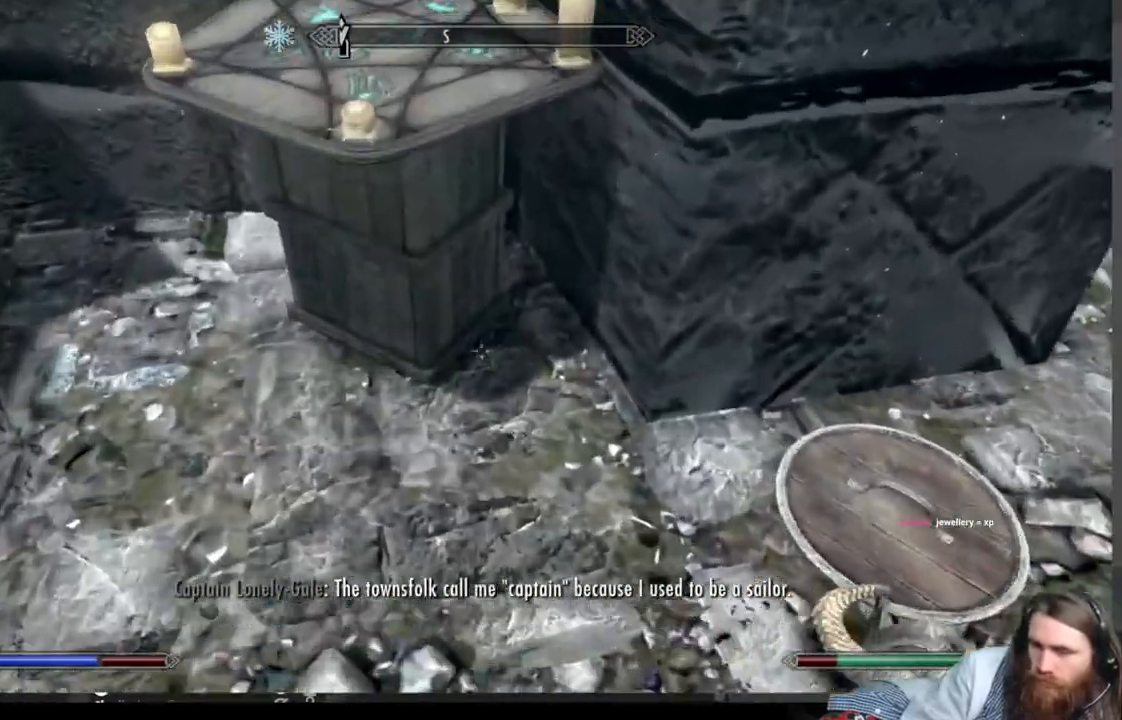
{"buttons": [], "left_stick": "center", "right_stick": "center", "events": [[200, "left_stick", "up-left"], [250, "right_stick", "center"], [367, "left_stick", "center"]]}
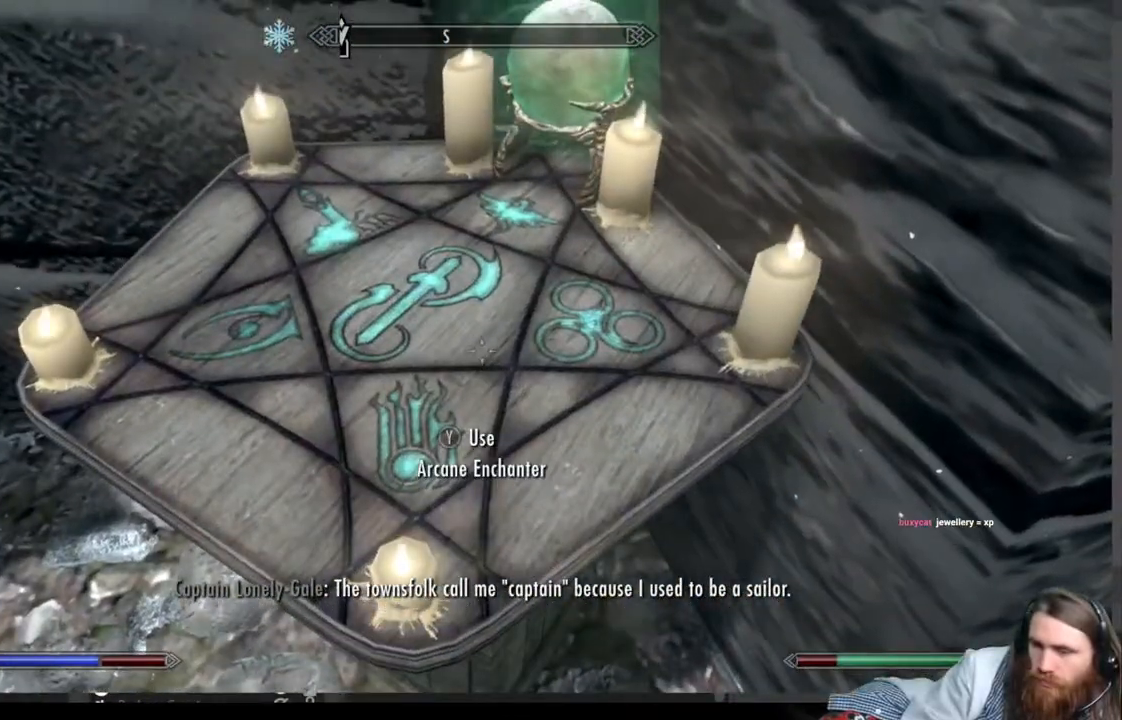
{"buttons": ["Y"], "left_stick": "center", "right_stick": "center", "events": [[333, "Y", "down"]]}
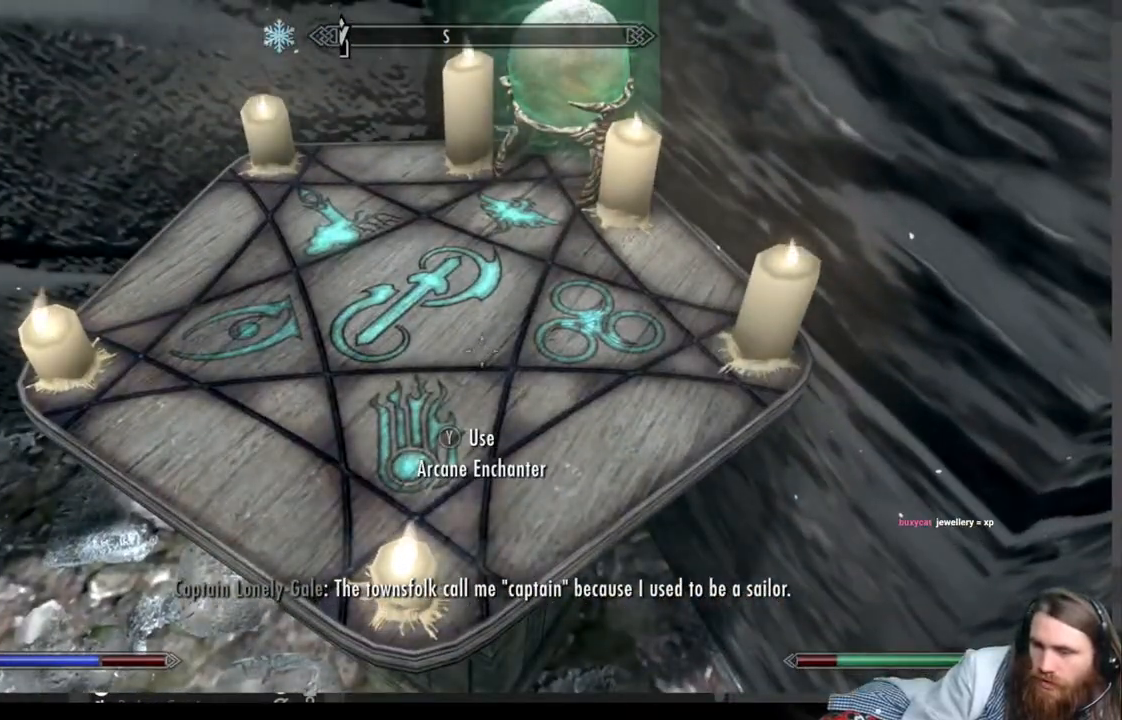
{"buttons": [], "left_stick": "center", "right_stick": "center", "events": [[17, "Y", "up"]]}
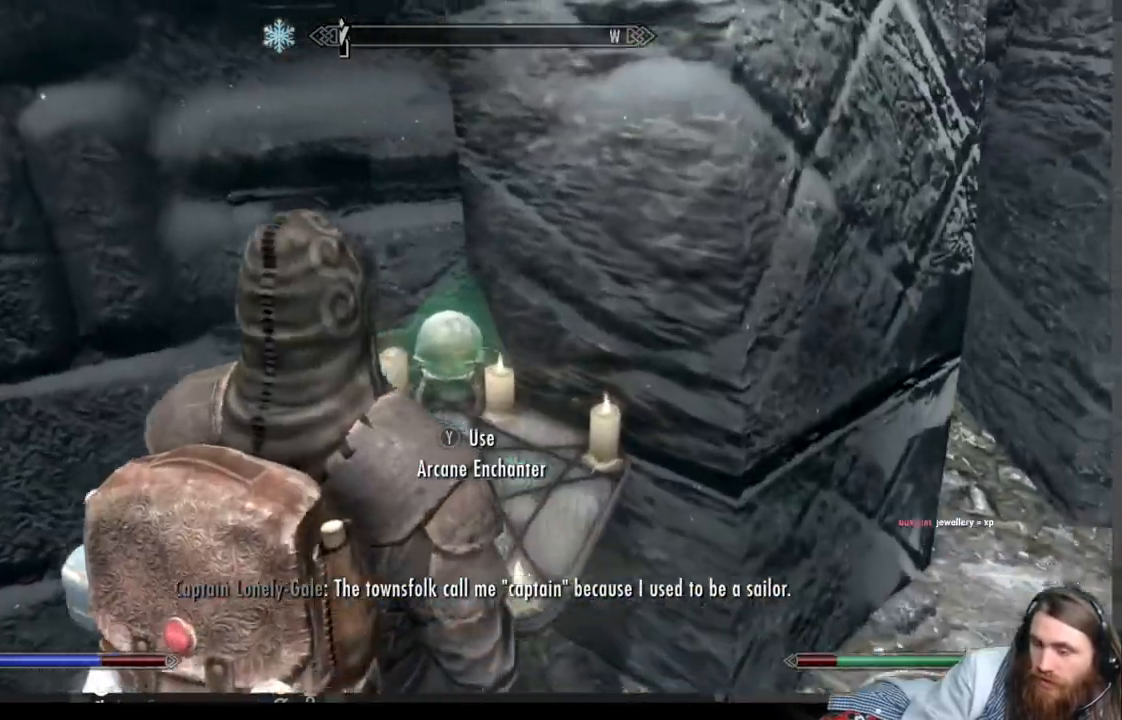
{"buttons": [], "left_stick": "center", "right_stick": "center", "events": []}
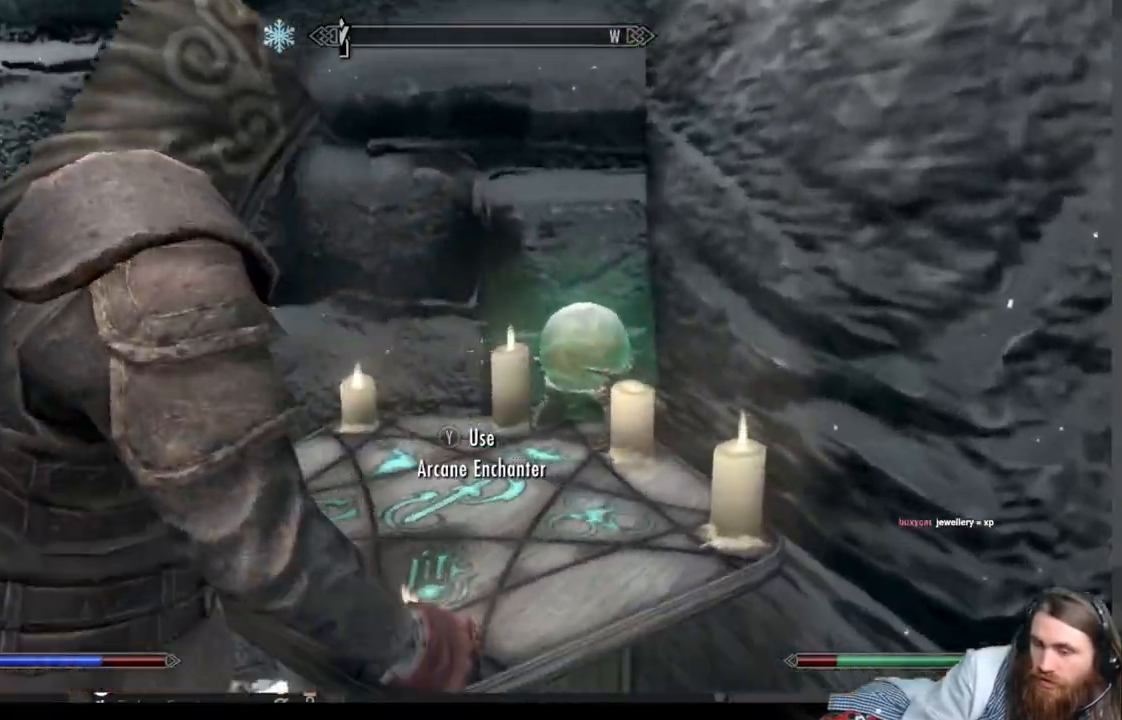
{"buttons": [], "left_stick": "center", "right_stick": "center", "events": []}
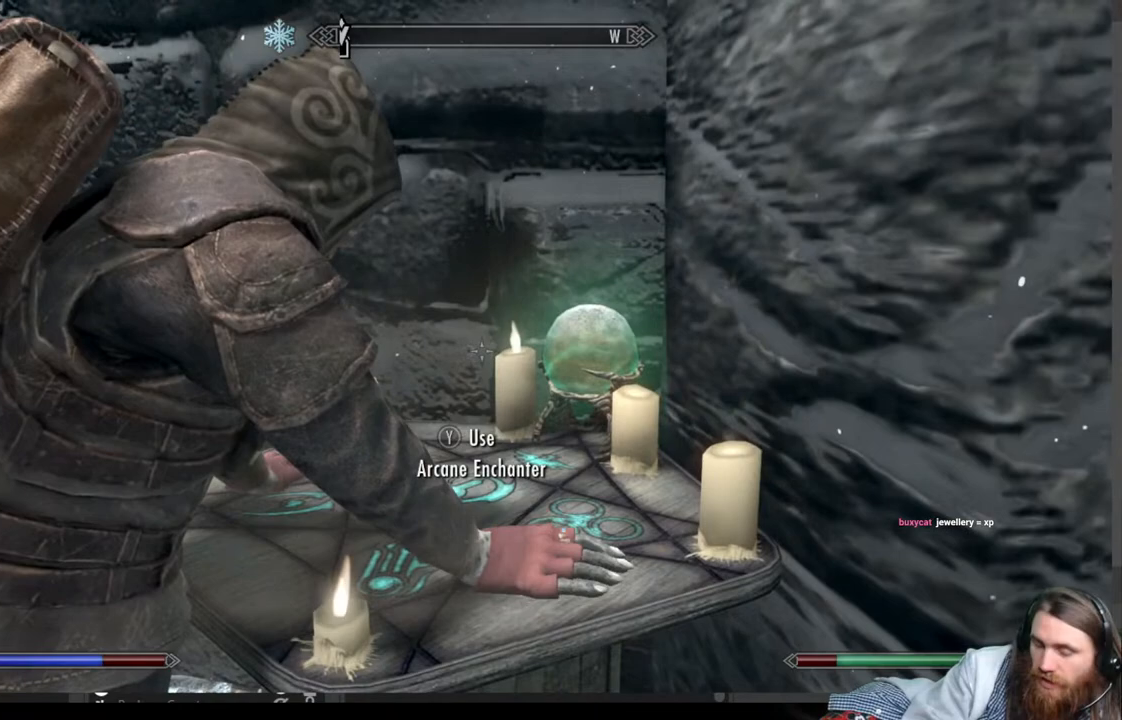
{"buttons": [], "left_stick": "center", "right_stick": "center", "events": []}
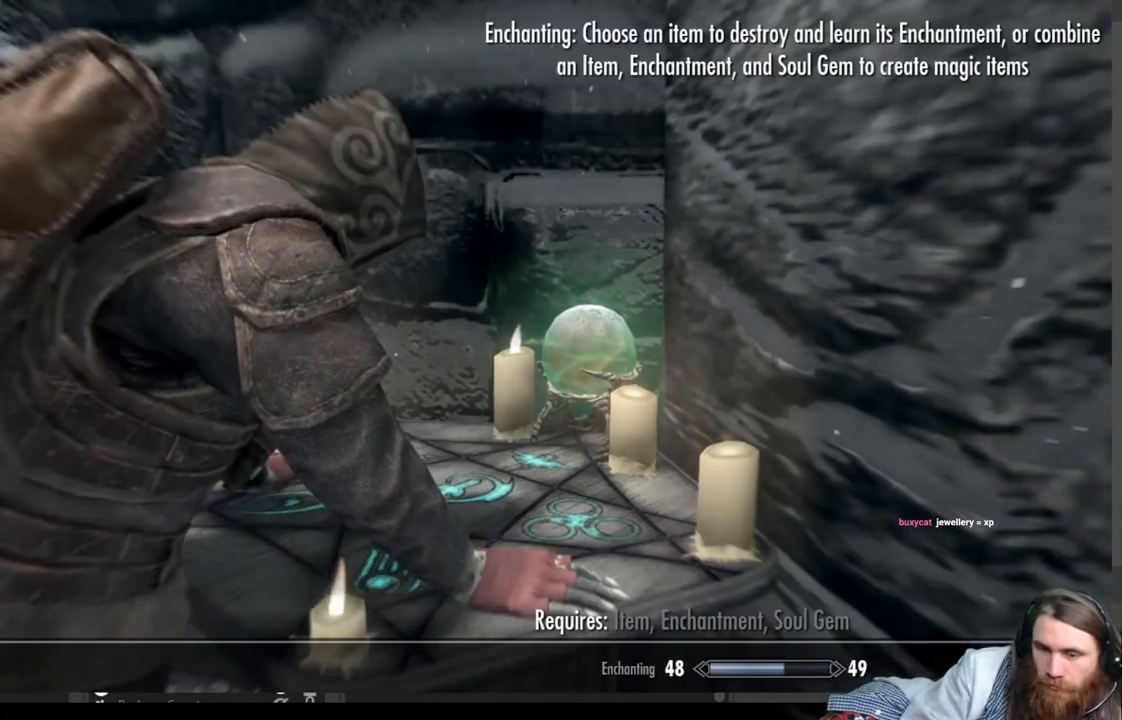
{"buttons": [], "left_stick": "center", "right_stick": "center", "events": []}
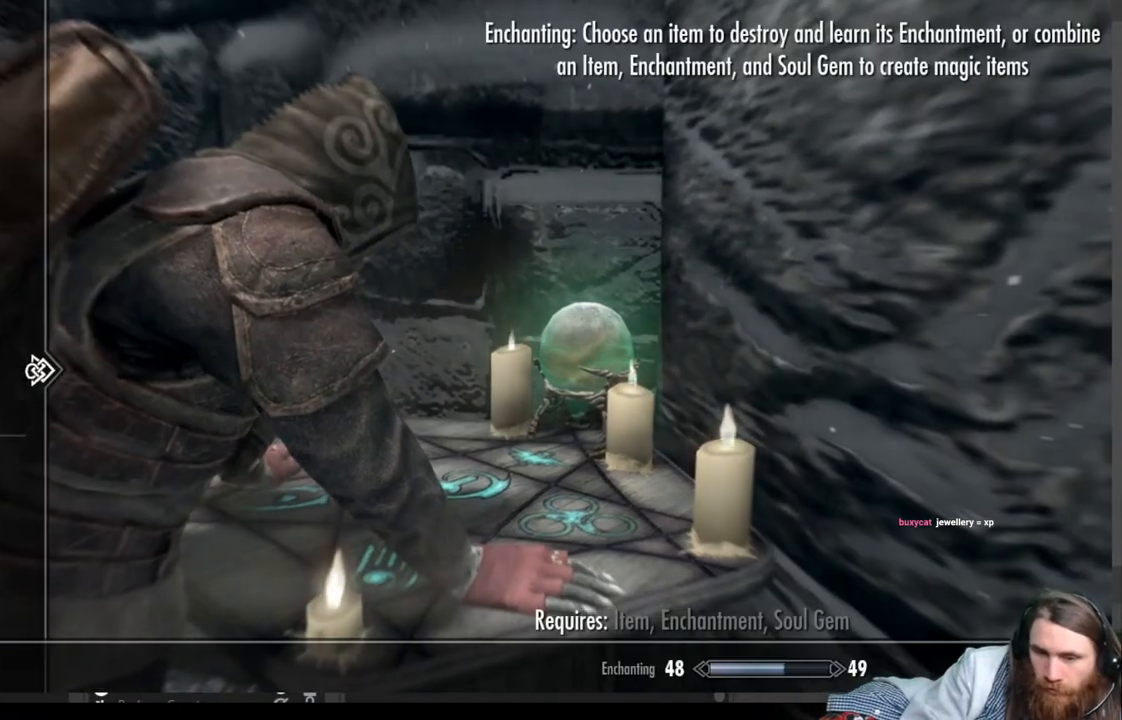
{"buttons": [], "left_stick": "center", "right_stick": "center", "events": []}
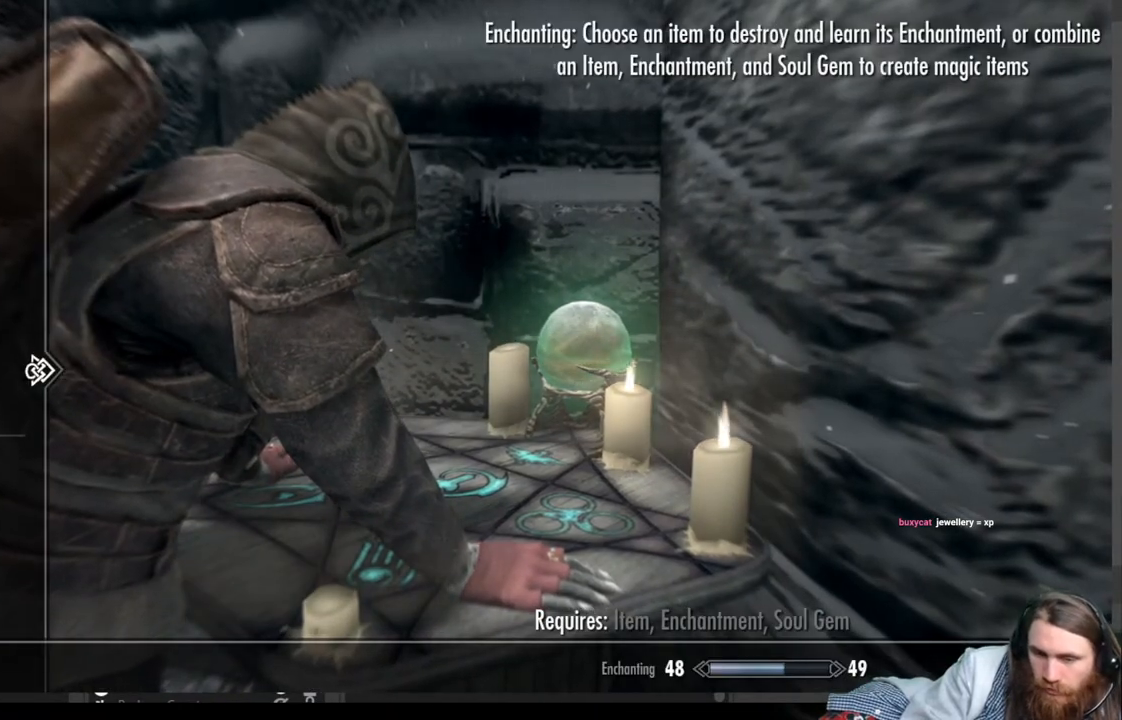
{"buttons": [], "left_stick": "center", "right_stick": "center", "events": [[67, "DPAD_RIGHT", "down"], [233, "DPAD_RIGHT", "up"]]}
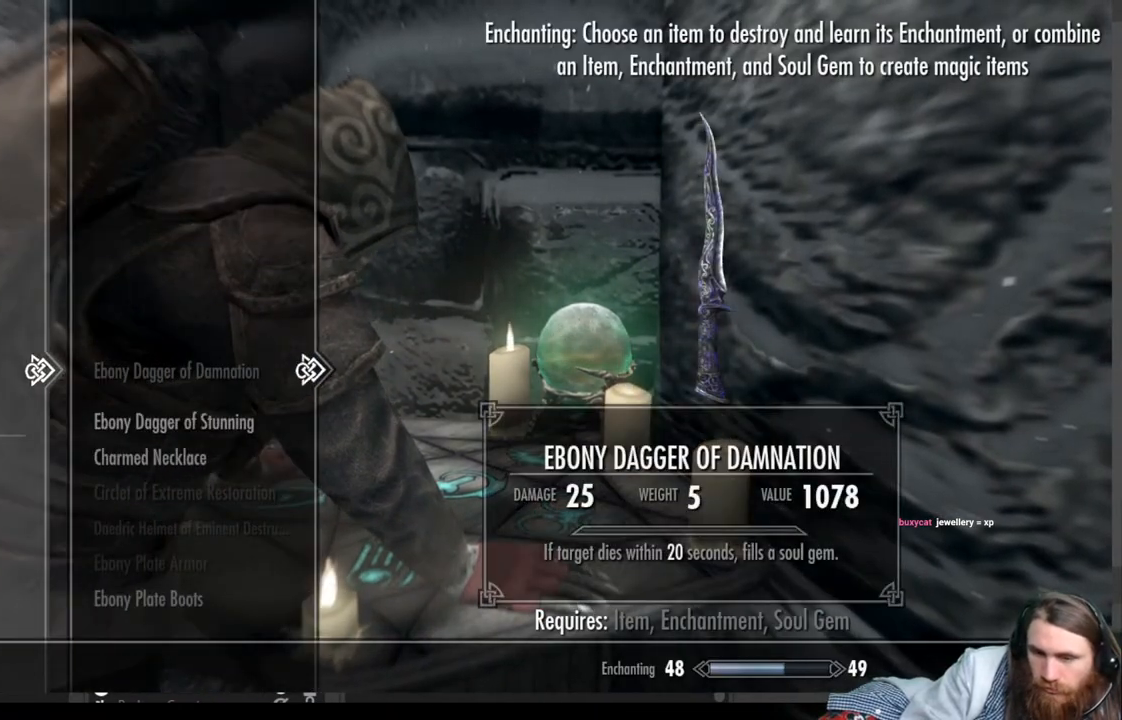
{"buttons": [], "left_stick": "center", "right_stick": "center", "events": [[133, "DPAD_DOWN", "down"], [383, "DPAD_DOWN", "up"]]}
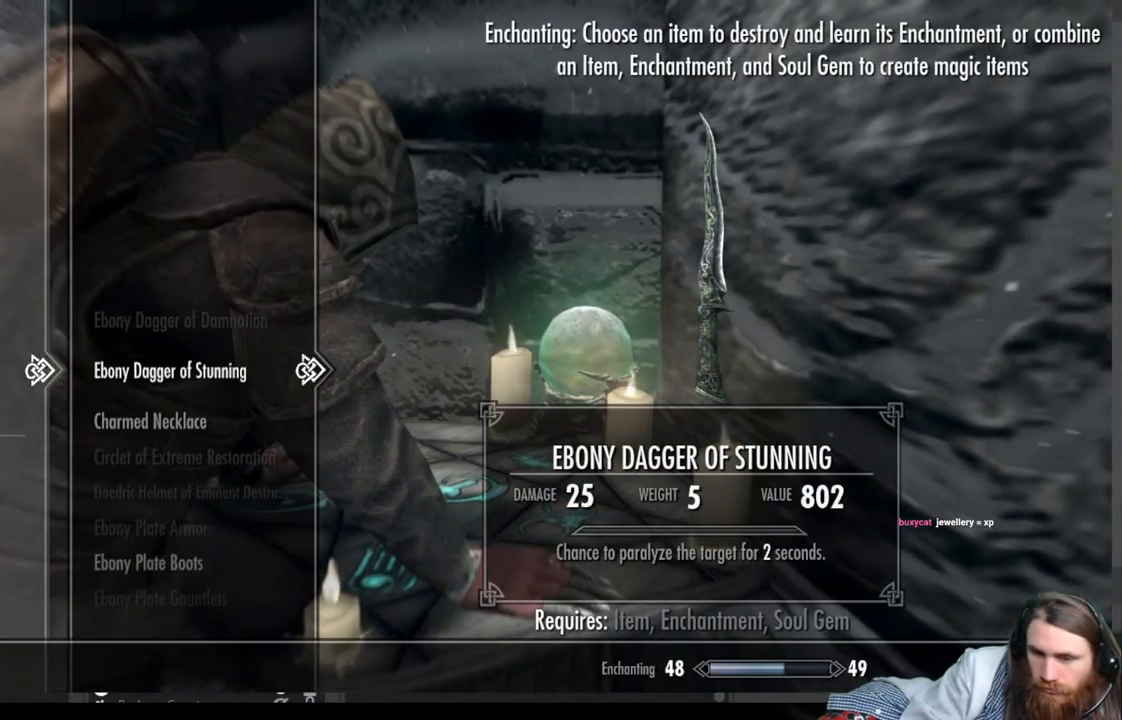
{"buttons": [], "left_stick": "center", "right_stick": "center", "events": [[33, "DPAD_DOWN", "down"], [133, "DPAD_DOWN", "up"]]}
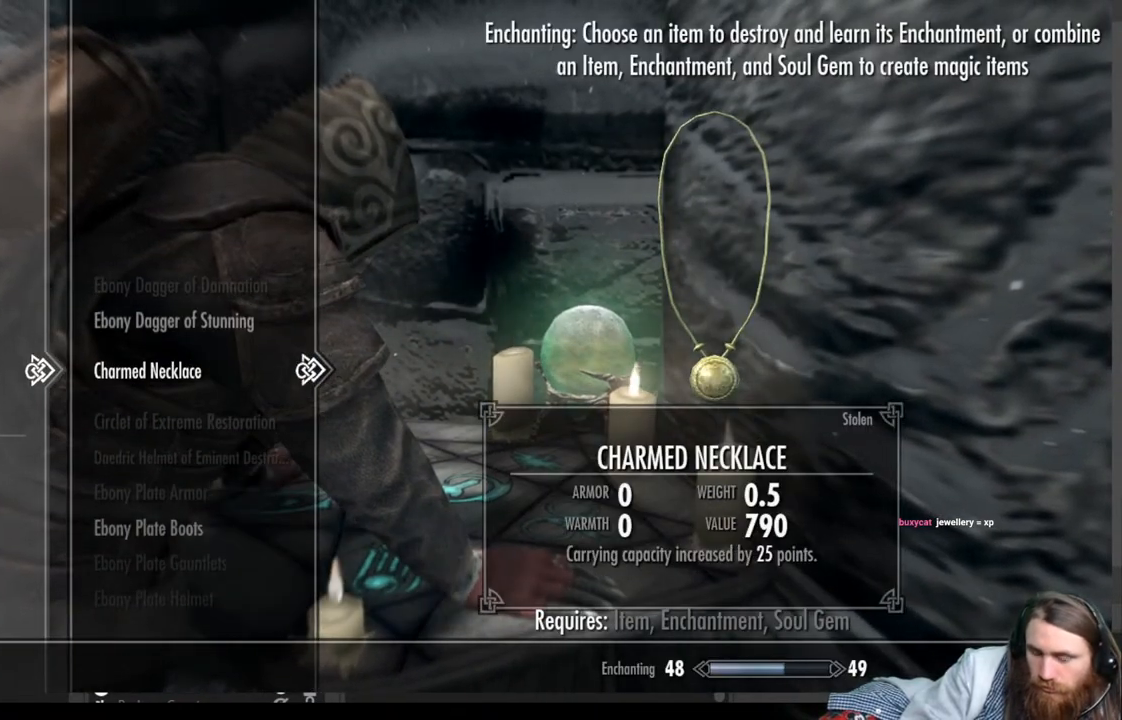
{"buttons": [], "left_stick": "center", "right_stick": "center", "events": []}
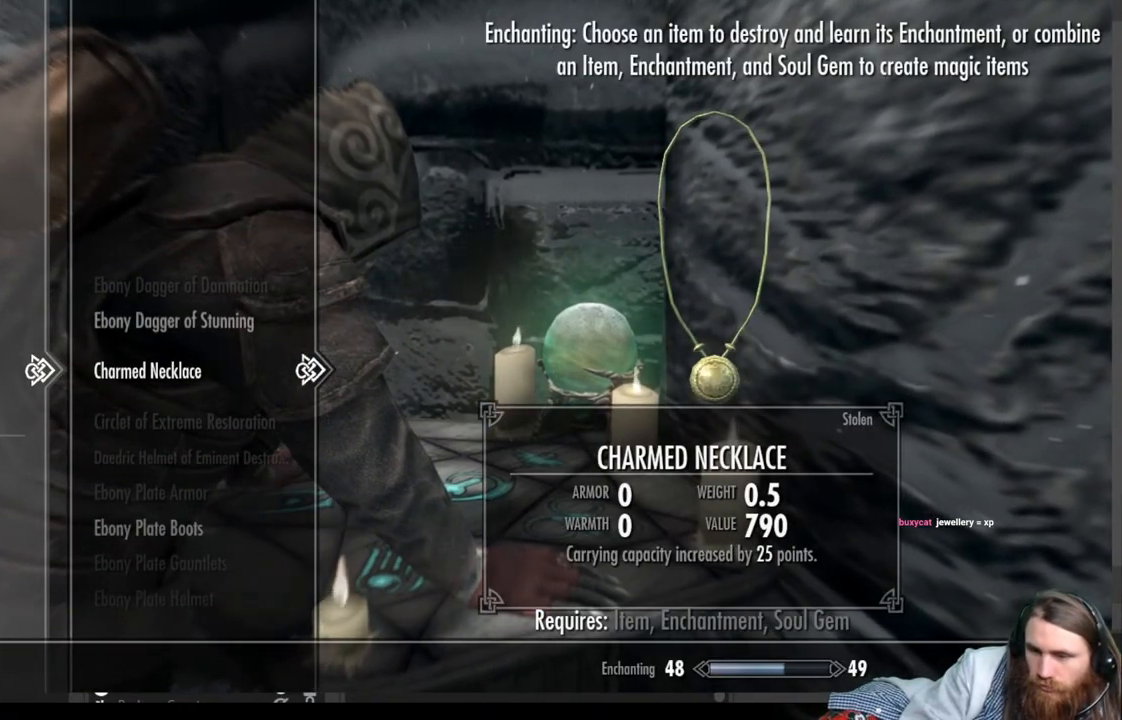
{"buttons": ["DPAD_LEFT"], "left_stick": "center", "right_stick": "center", "events": [[500, "DPAD_LEFT", "down"]]}
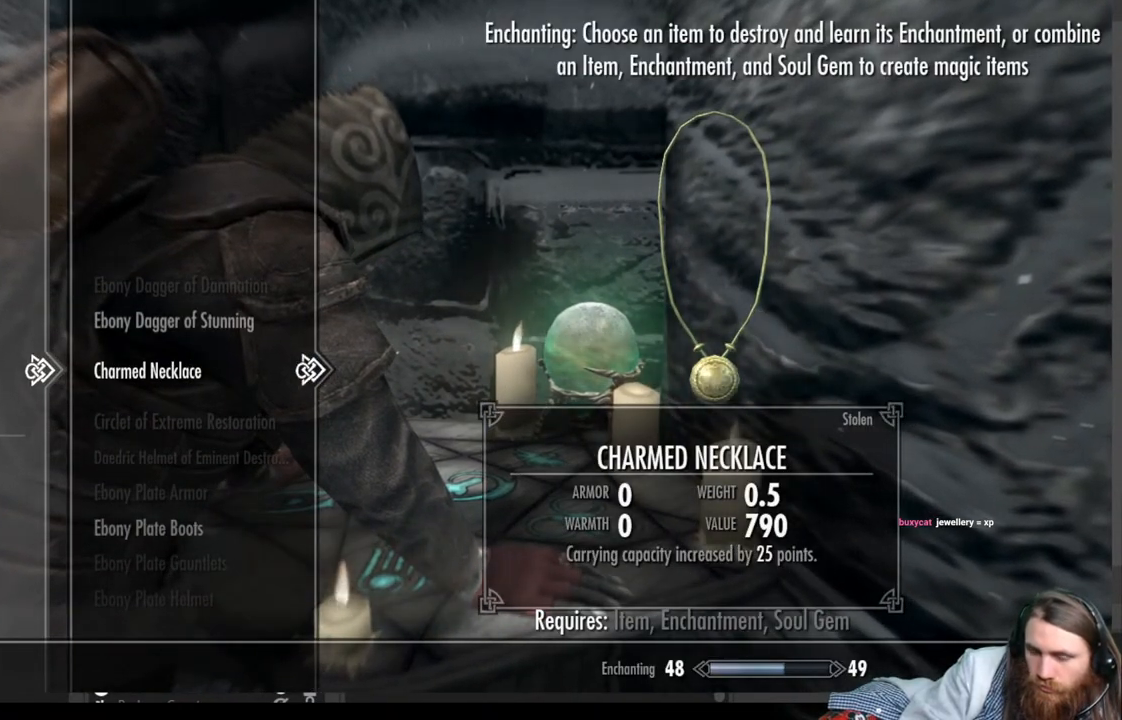
{"buttons": [], "left_stick": "center", "right_stick": "center", "events": [[133, "DPAD_LEFT", "up"], [317, "DPAD_DOWN", "down"], [433, "DPAD_DOWN", "up"]]}
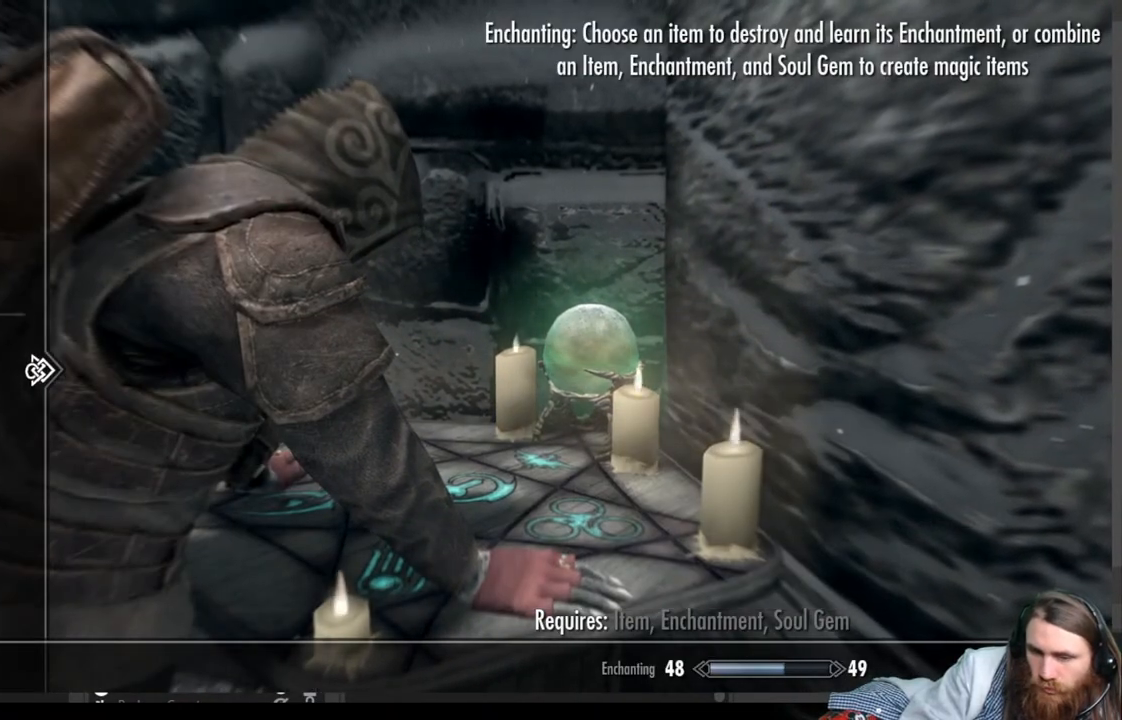
{"buttons": ["DPAD_UP", "DPAD_RIGHT"], "left_stick": "center", "right_stick": "center", "events": [[67, "DPAD_DOWN", "down"], [167, "DPAD_DOWN", "up"], [433, "DPAD_UP", "down"], [483, "DPAD_RIGHT", "down"]]}
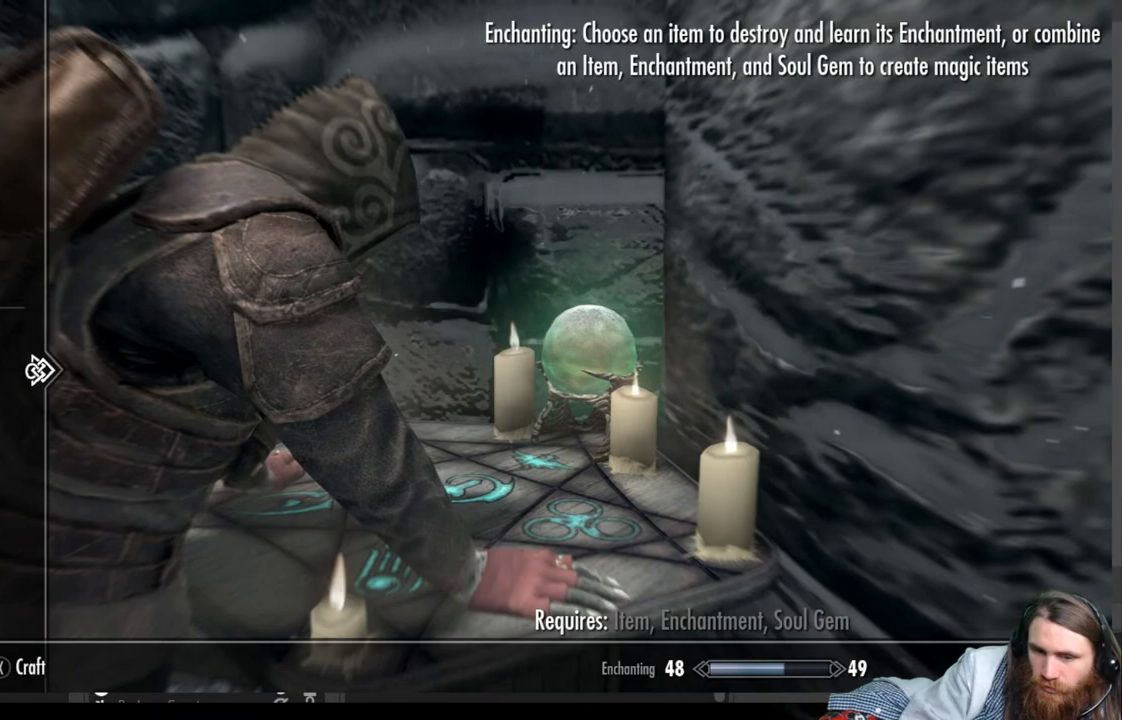
{"buttons": [], "left_stick": "center", "right_stick": "center", "events": [[33, "DPAD_UP", "up"], [100, "DPAD_RIGHT", "up"]]}
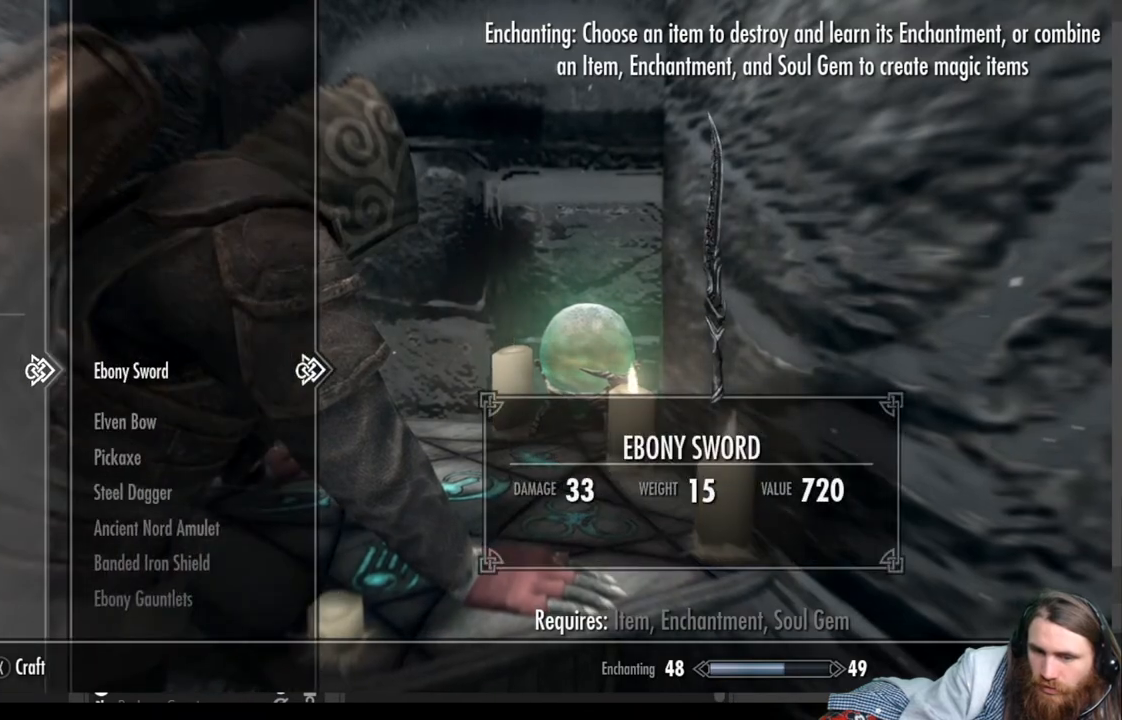
{"buttons": ["DPAD_DOWN"], "left_stick": "center", "right_stick": "center", "events": [[150, "DPAD_LEFT", "down"], [283, "DPAD_LEFT", "up"], [417, "DPAD_DOWN", "down"]]}